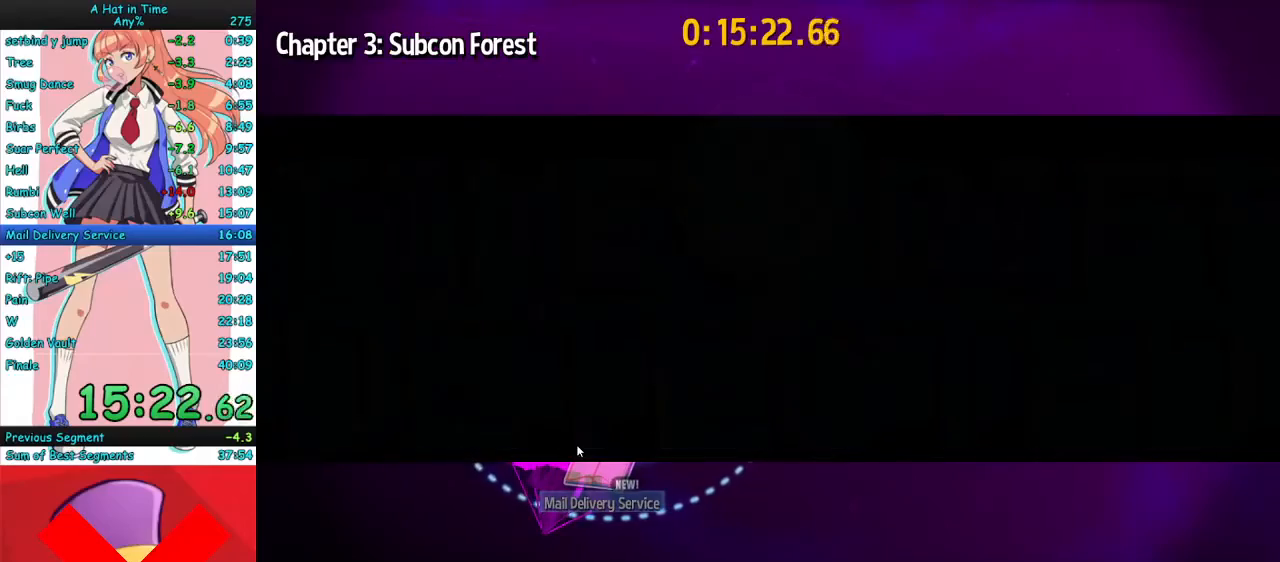
Gameplay with keyboard and mouse; each line is a JSON object with the keys and mouse buttons held at the frame after it. "events" lists presses ("down") and releases ("up") of "a", "ctrl", "d", "e", "f", "q", "r", "s", "shift", "space", "tab", "w", "mouse_left", "mouse_wheel", "mouse_right", "mouse_mb4" and "mouse_mb5" between this image and that frame as [ms after this image, input, new state], when the widget could be followed in between. "mouse_left", "mouse_wheel", "mouse_right", "mouse_mb4", "mouse_mb5" = the "left", "wheel", "right", "mb4", "mb5" buttons of the "mouse" list. No other keys are recorded. "wheel" means that the mouse wheel is clicked or scrolled. Mouse movement is not recorded.
{"keys": [], "mouse": ["left"], "events": []}
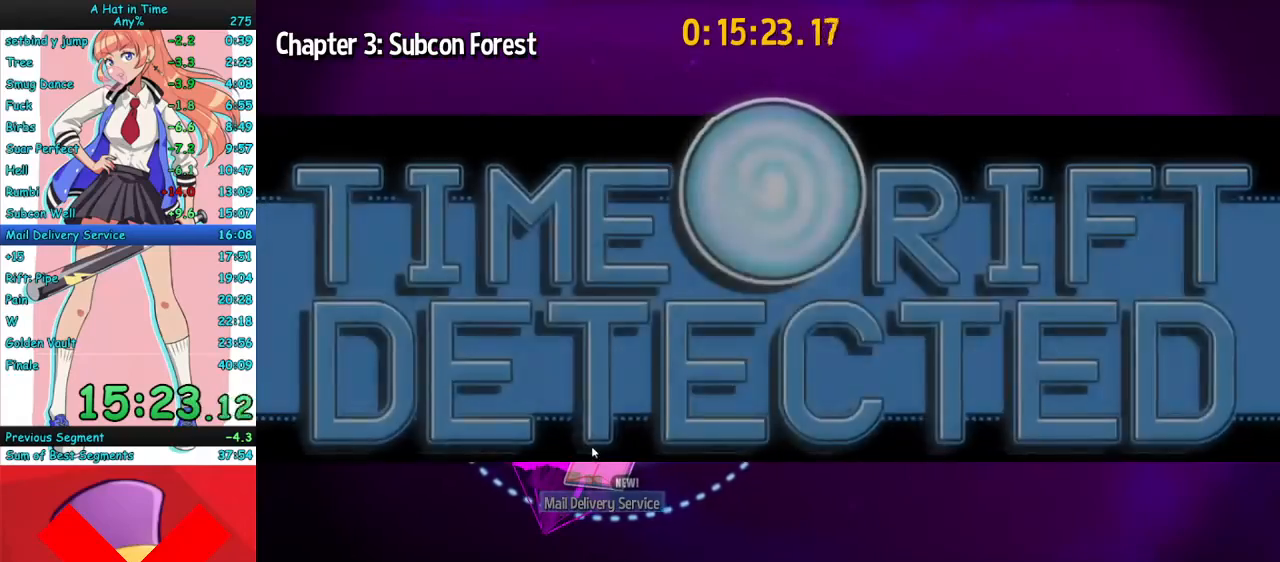
{"keys": [], "mouse": ["left"], "events": []}
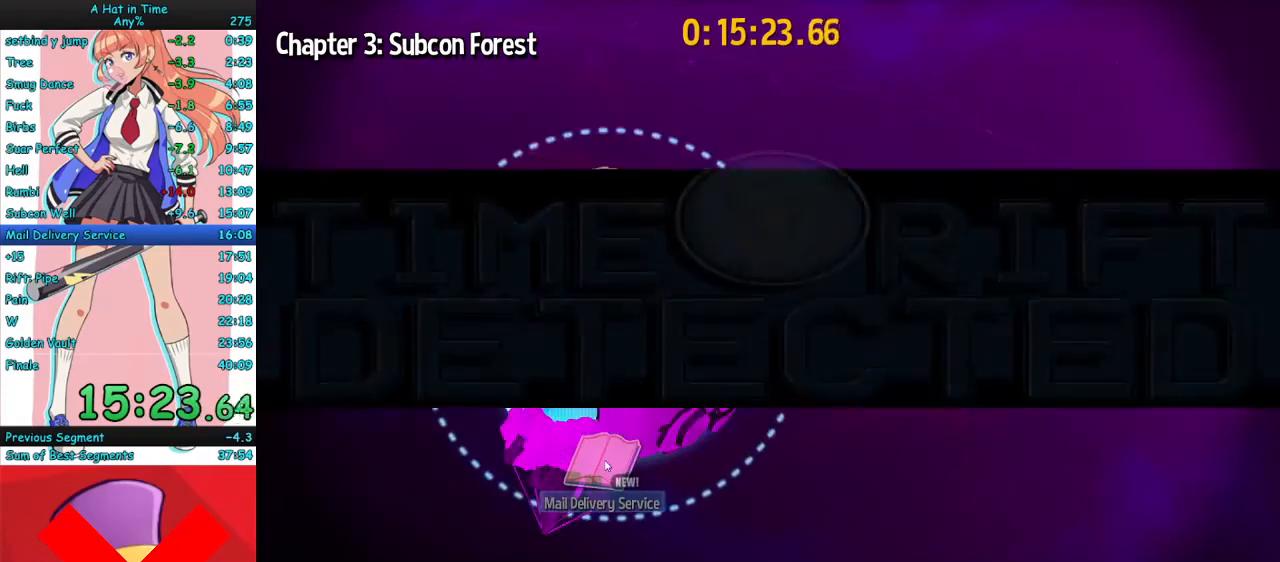
{"keys": [], "mouse": ["left"], "events": []}
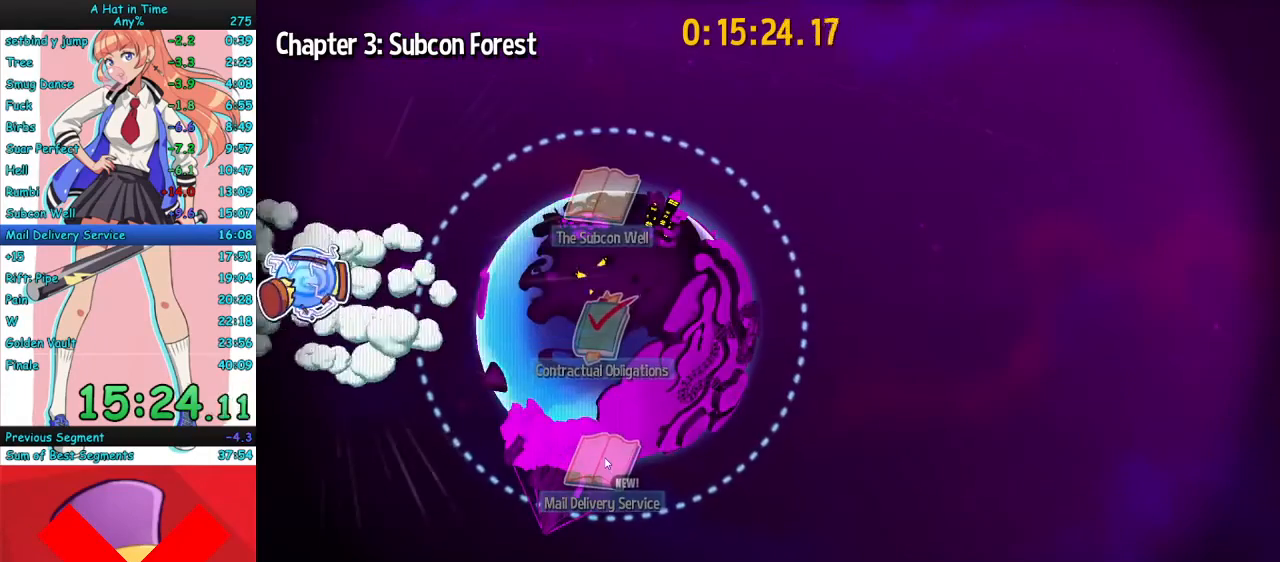
{"keys": [], "mouse": ["left"], "events": []}
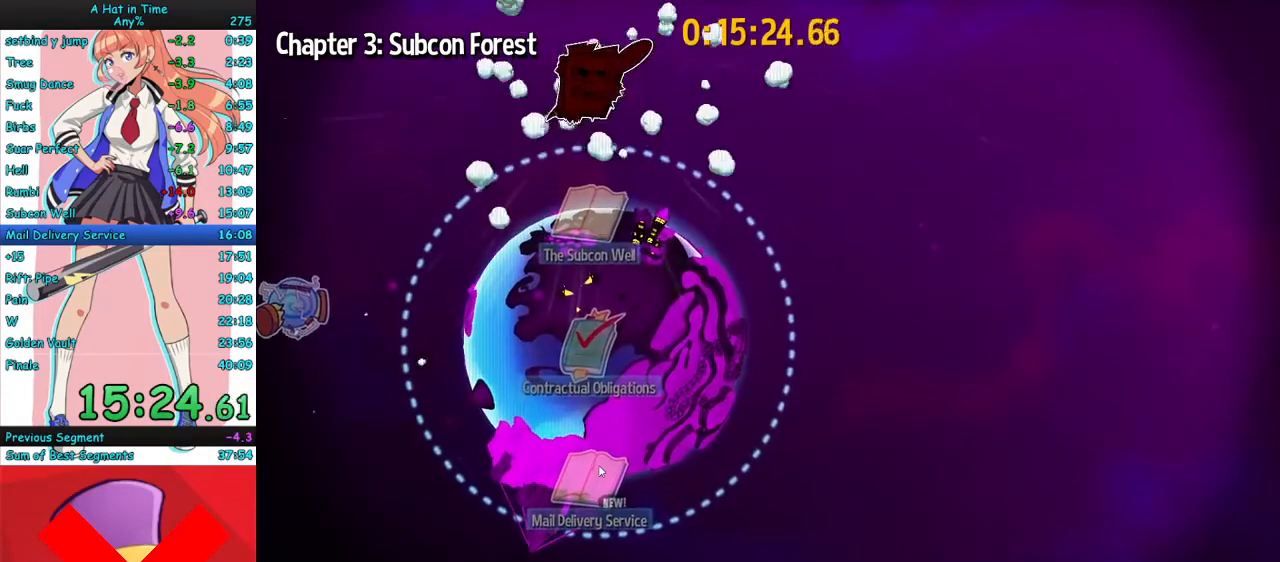
{"keys": [], "mouse": ["left"], "events": []}
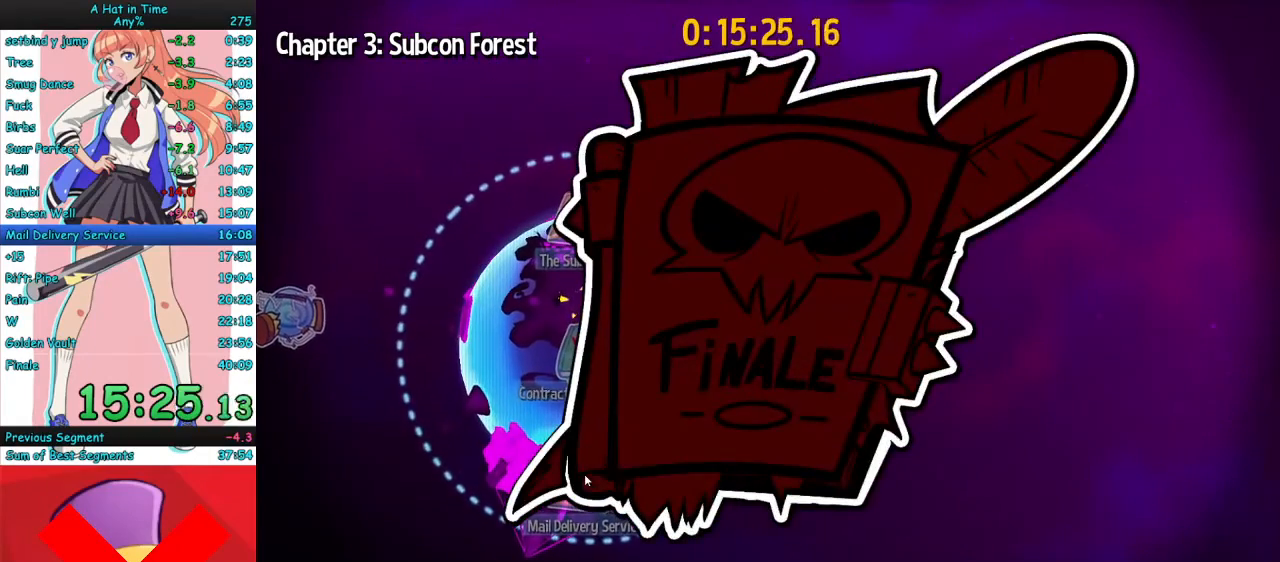
{"keys": [], "mouse": ["left"], "events": []}
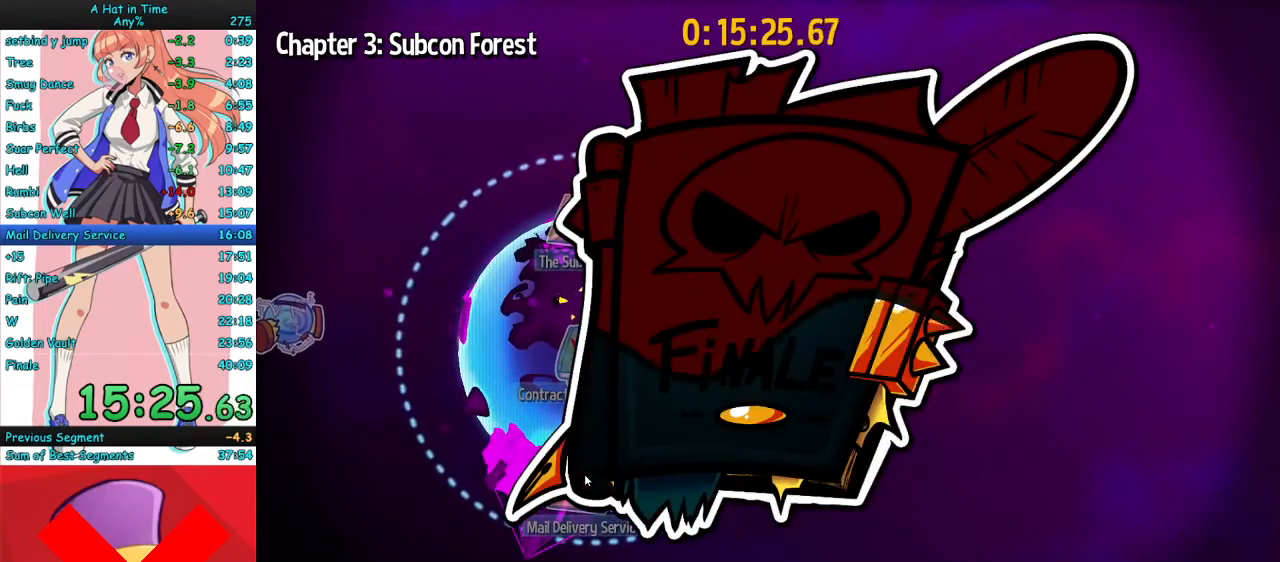
{"keys": [], "mouse": ["left"], "events": []}
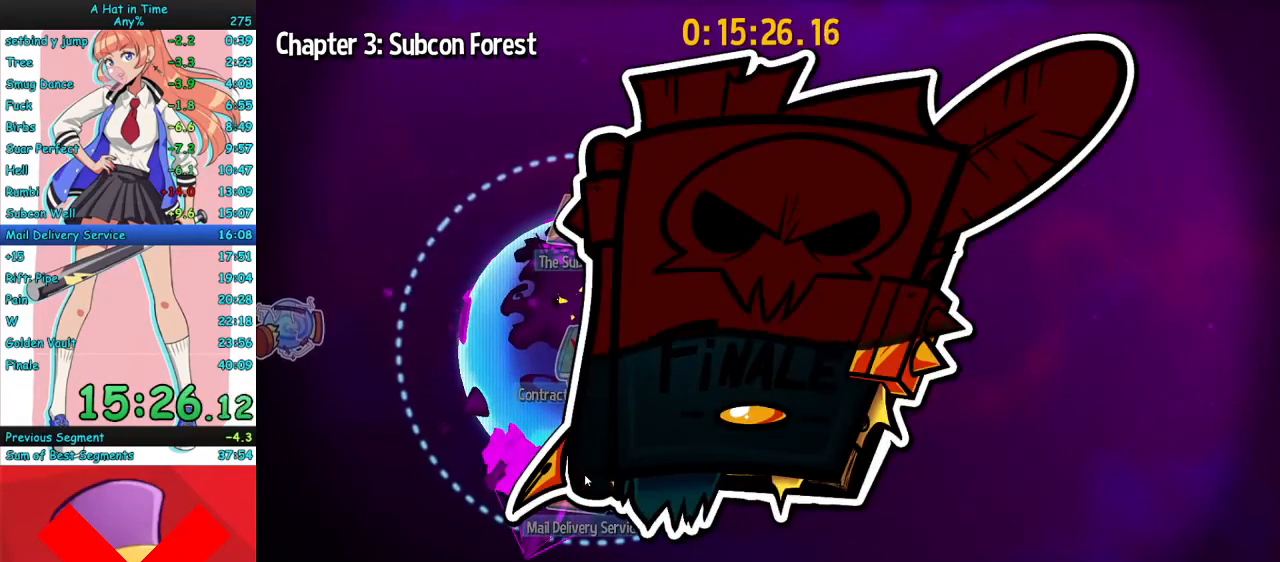
{"keys": [], "mouse": ["left"], "events": []}
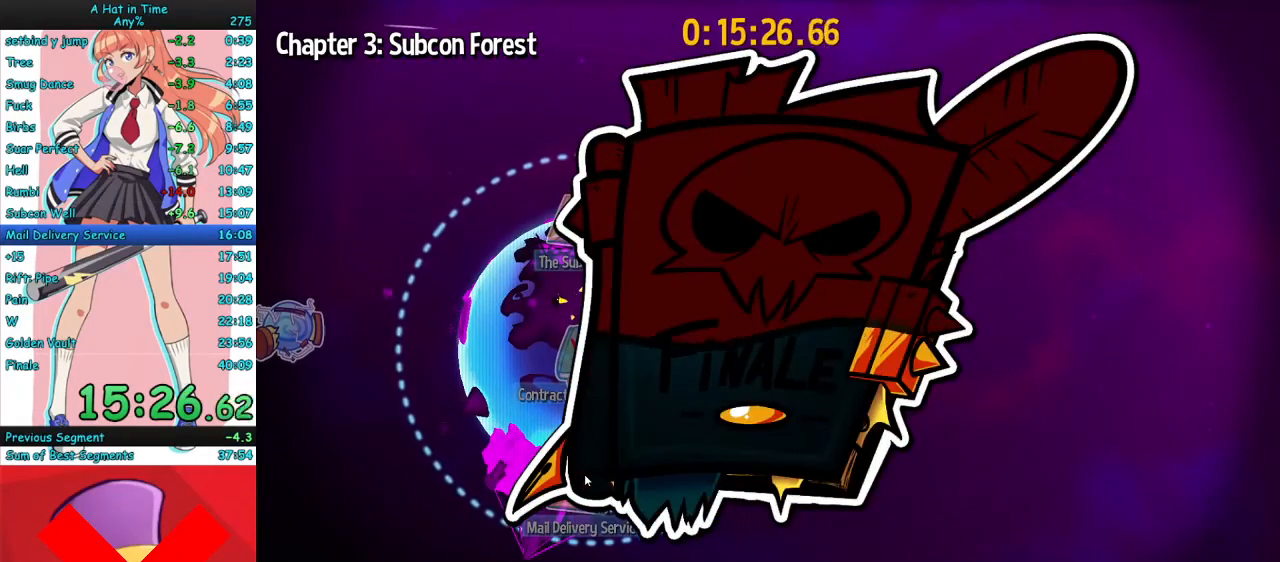
{"keys": [], "mouse": ["left"], "events": []}
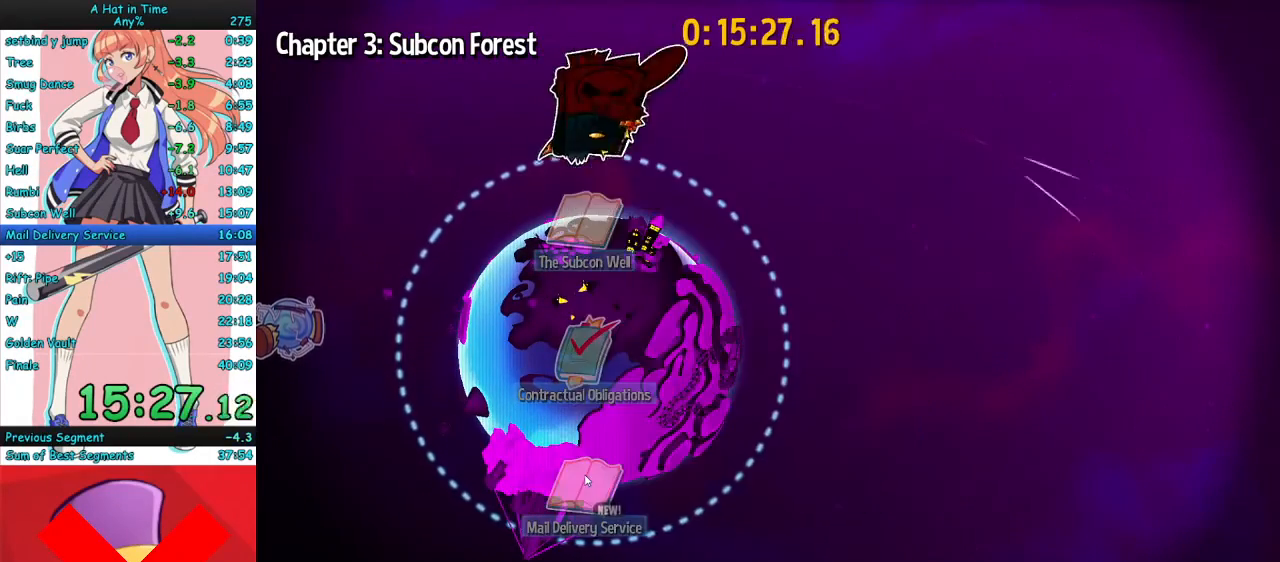
{"keys": [], "mouse": ["left"], "events": [[200, "mouse_left", "up"], [233, "mouse_left", "down"], [367, "mouse_left", "up"], [433, "mouse_left", "down"]]}
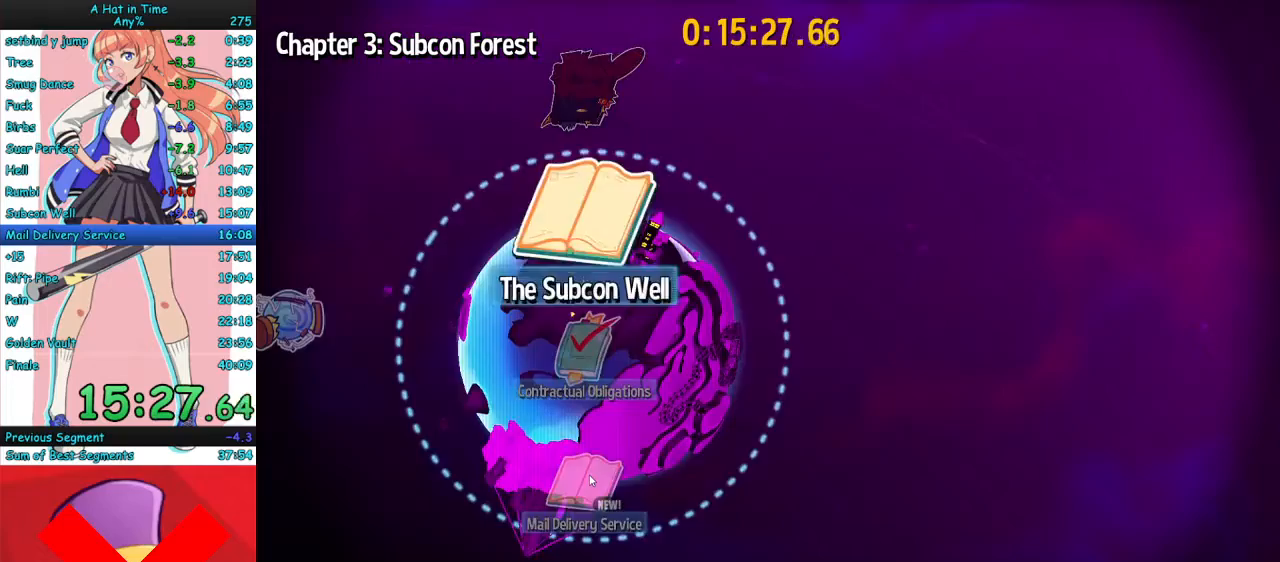
{"keys": [], "mouse": [], "events": [[33, "mouse_left", "up"], [100, "mouse_left", "down"], [200, "mouse_left", "up"], [233, "mouse_left", "down"], [333, "mouse_left", "up"], [400, "mouse_left", "down"], [500, "mouse_left", "up"]]}
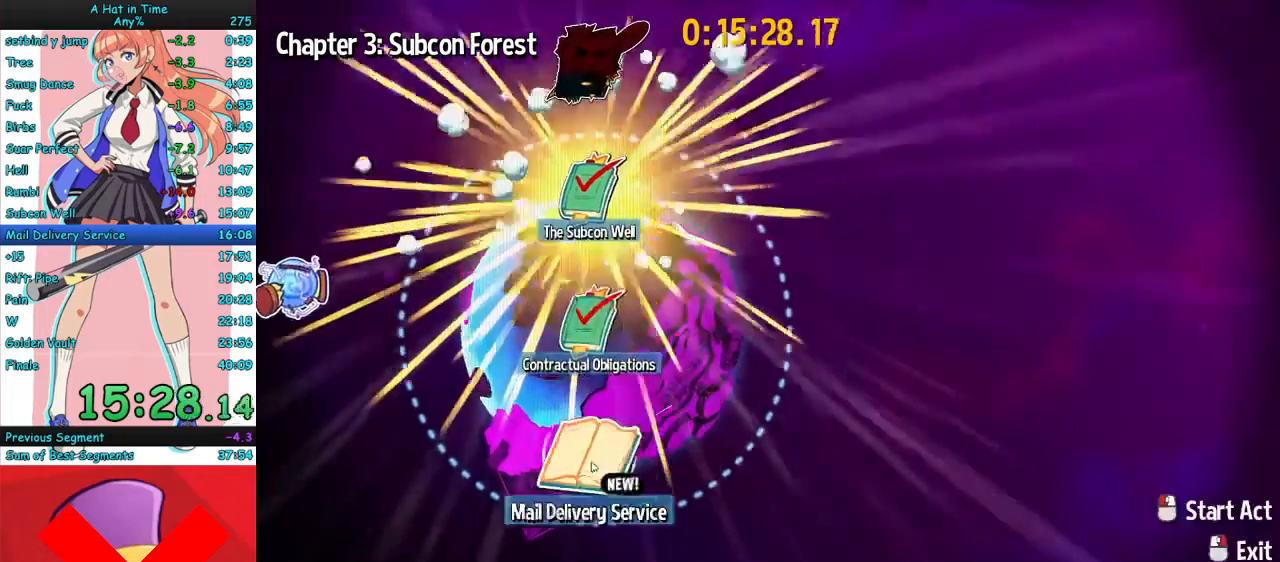
{"keys": [], "mouse": [], "events": [[67, "mouse_left", "down"], [167, "mouse_left", "up"], [233, "mouse_left", "down"], [333, "mouse_left", "up"], [433, "mouse_left", "down"], [500, "mouse_left", "up"]]}
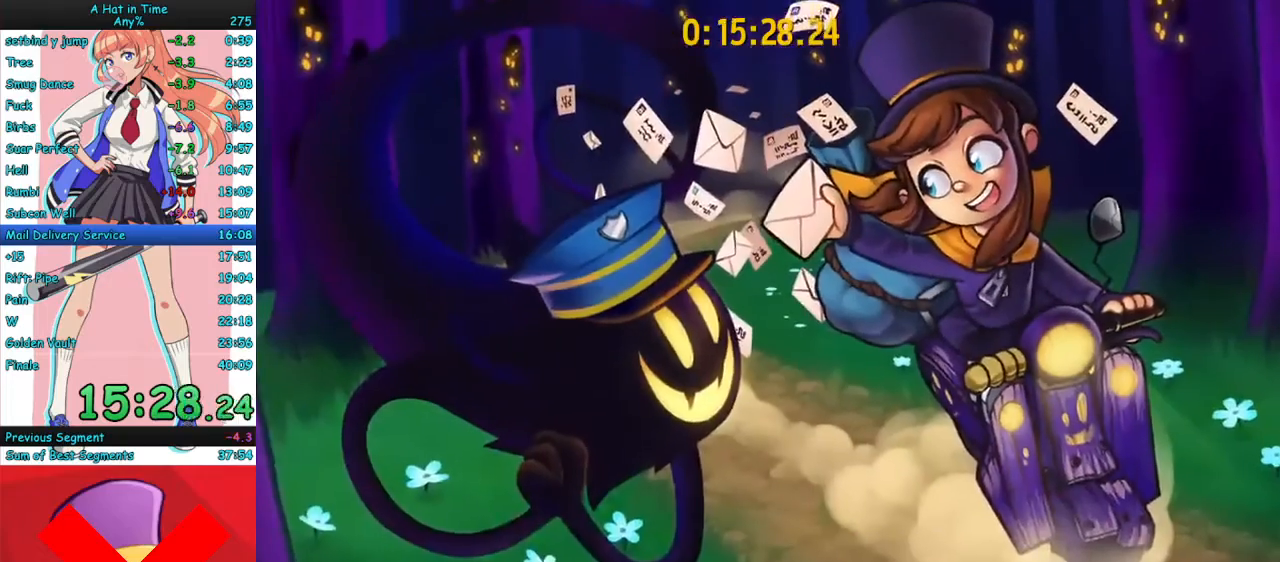
{"keys": [], "mouse": [], "events": []}
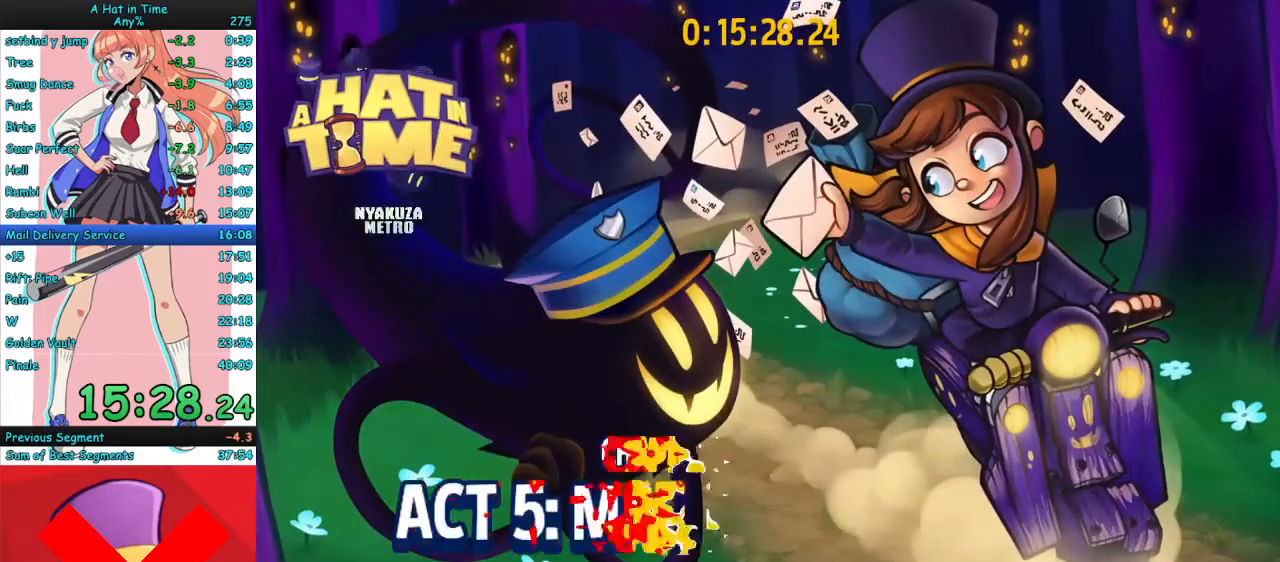
{"keys": [], "mouse": [], "events": []}
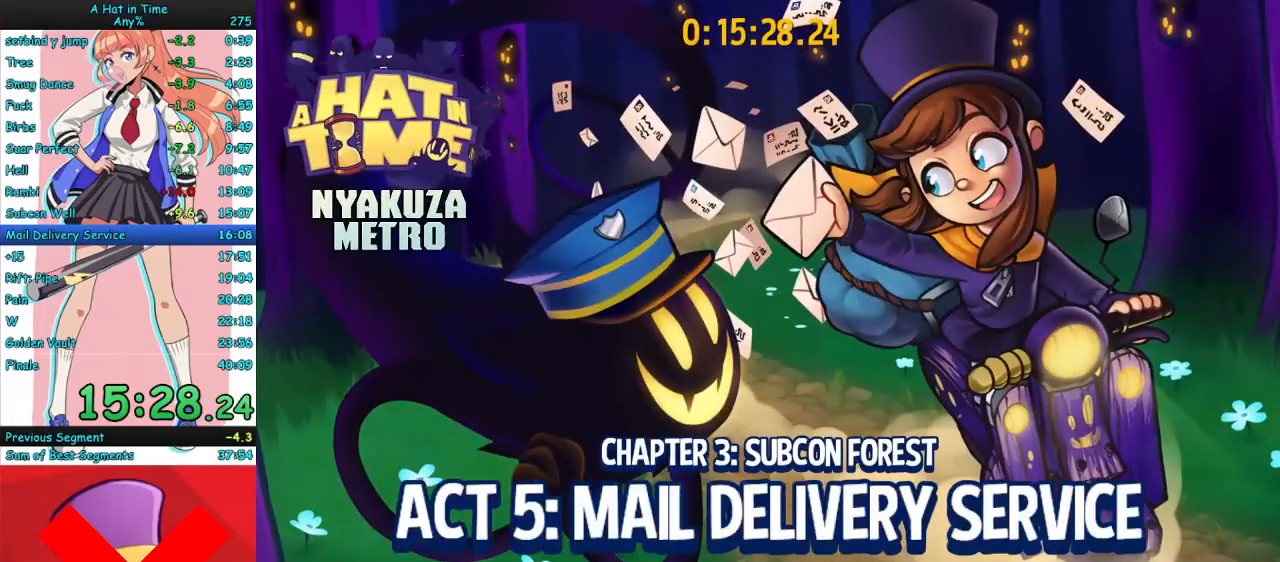
{"keys": [], "mouse": [], "events": []}
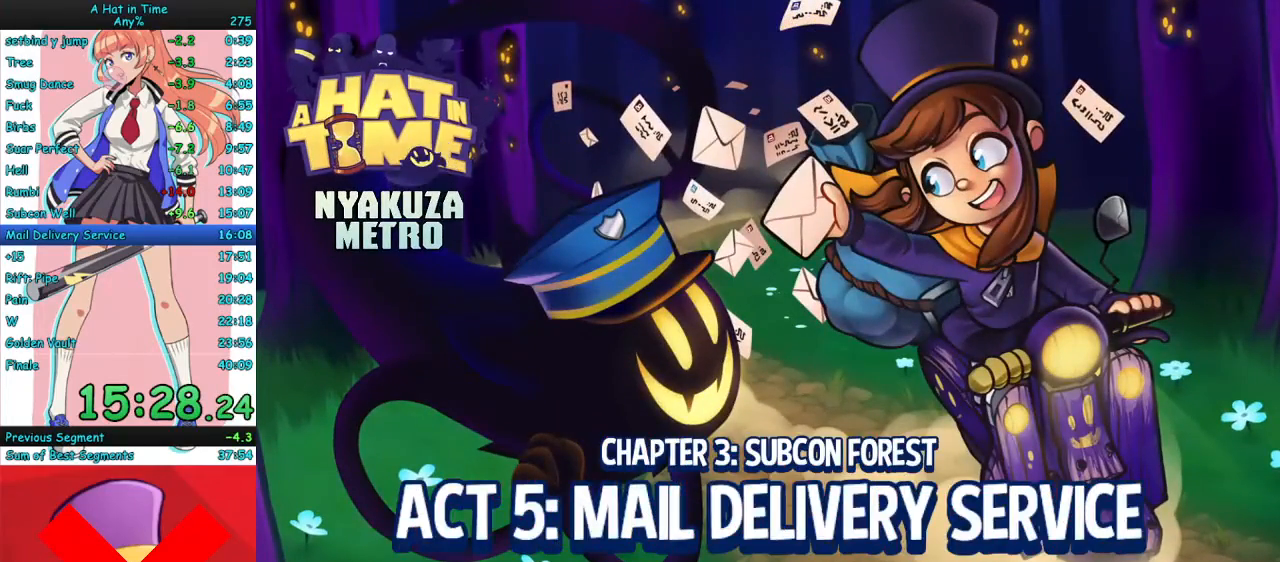
{"keys": [], "mouse": [], "events": []}
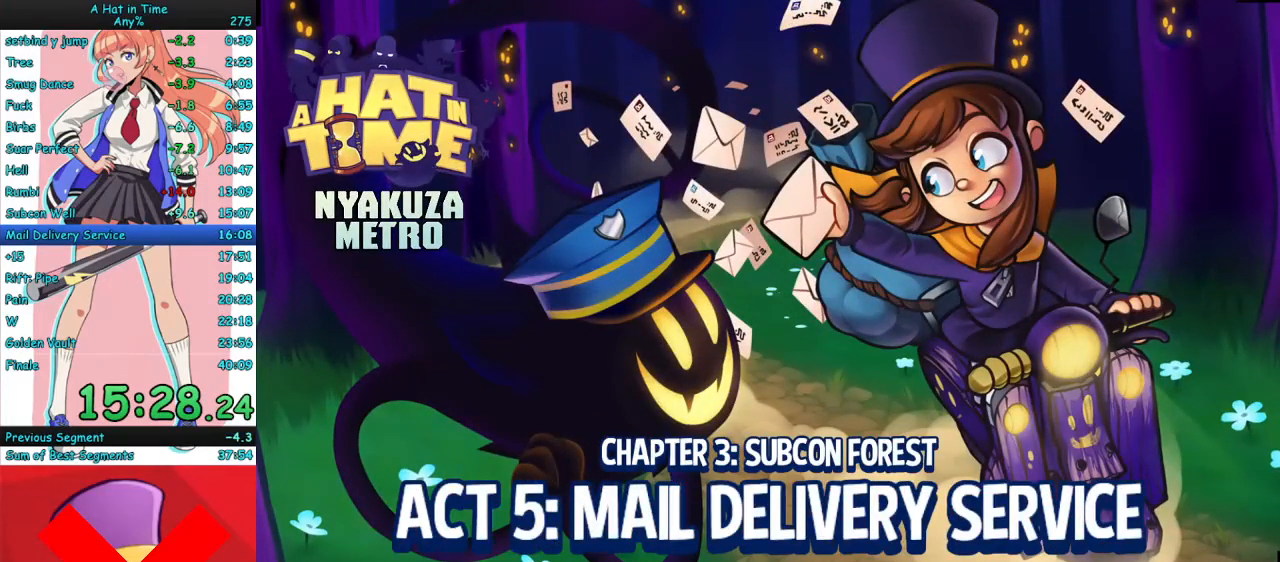
{"keys": [], "mouse": [], "events": []}
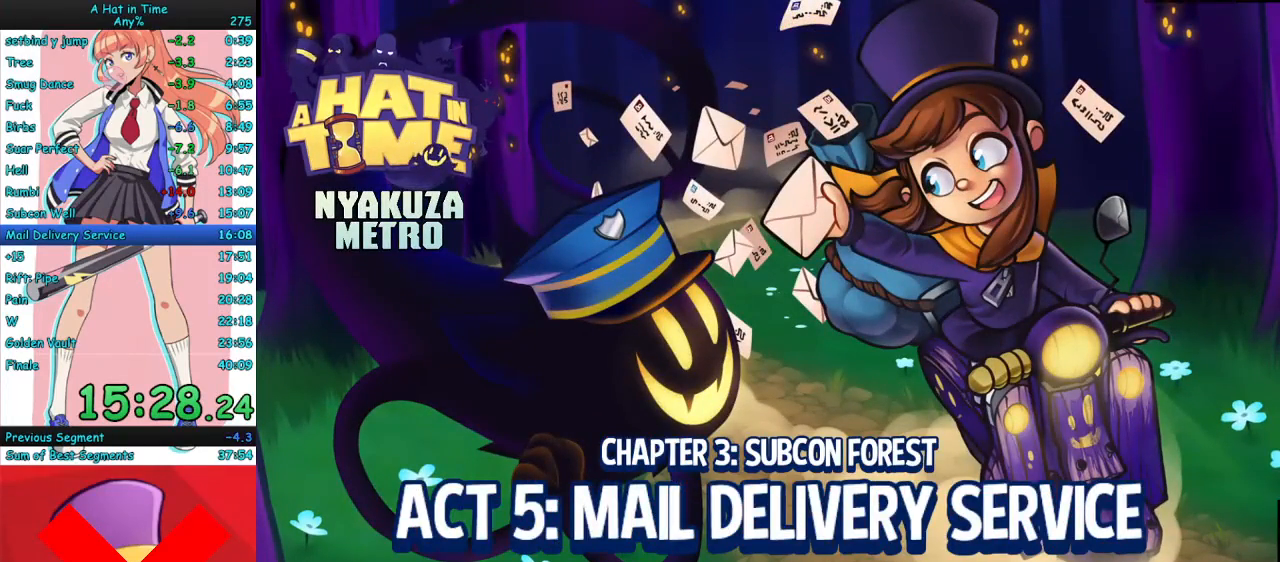
{"keys": ["w"], "mouse": [], "events": [[433, "w", "down"]]}
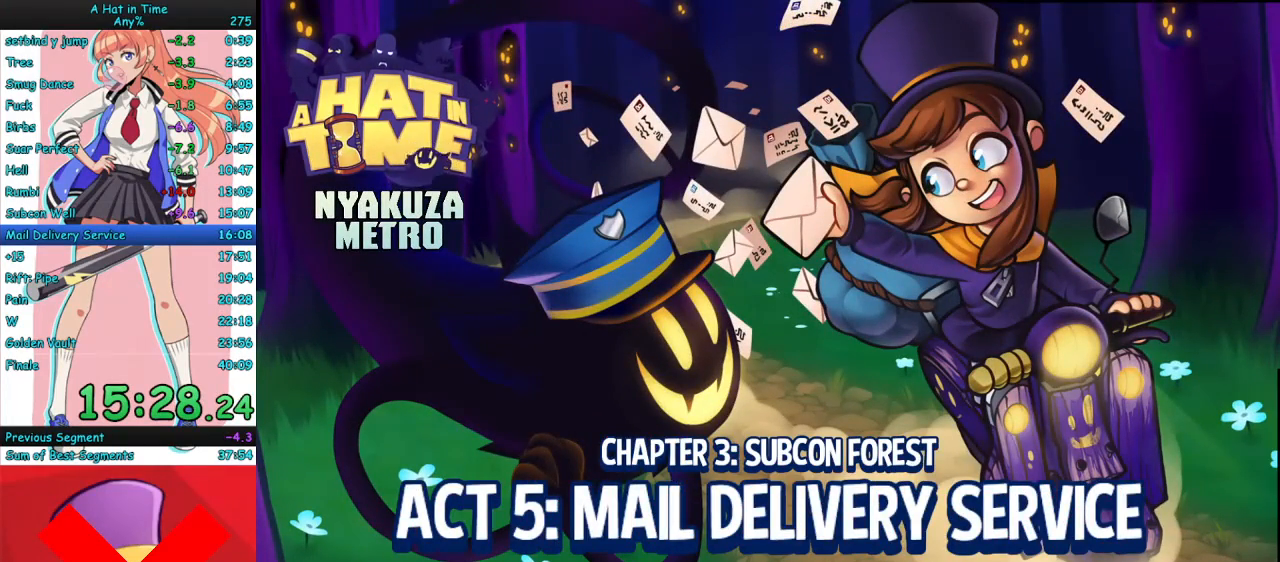
{"keys": ["w"], "mouse": [], "events": []}
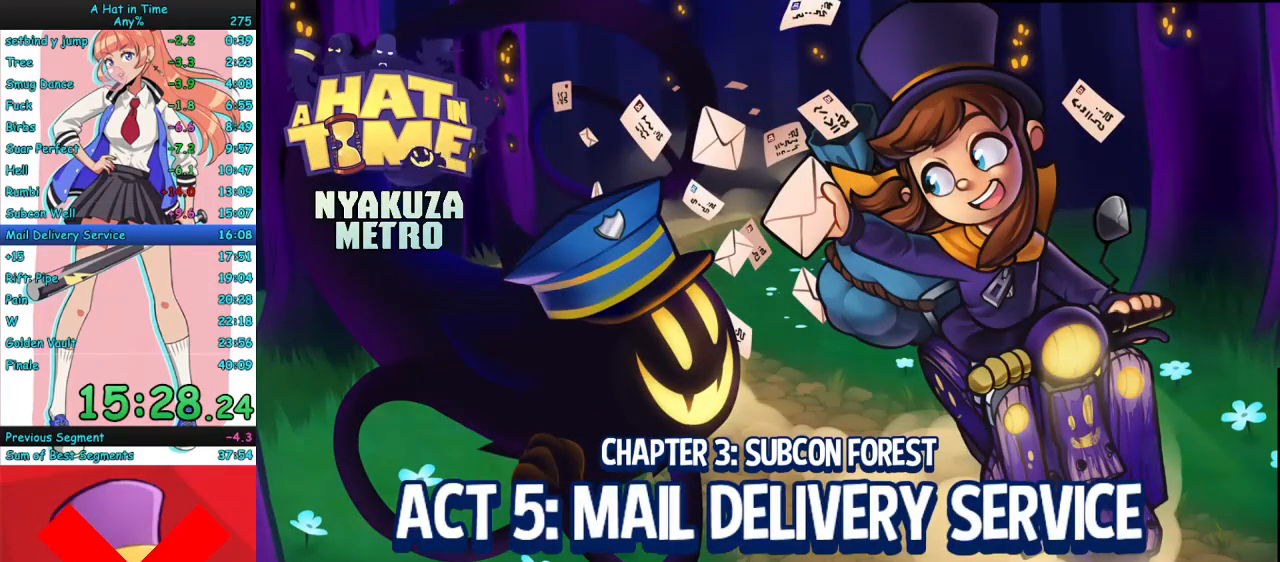
{"keys": ["w"], "mouse": [], "events": []}
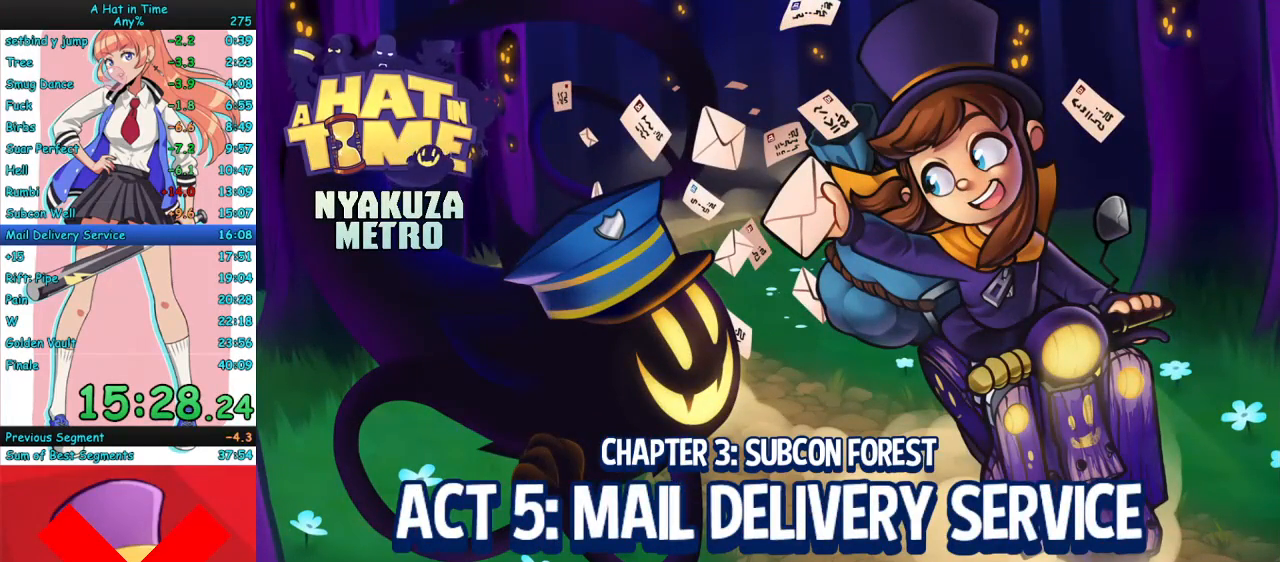
{"keys": ["w"], "mouse": [], "events": []}
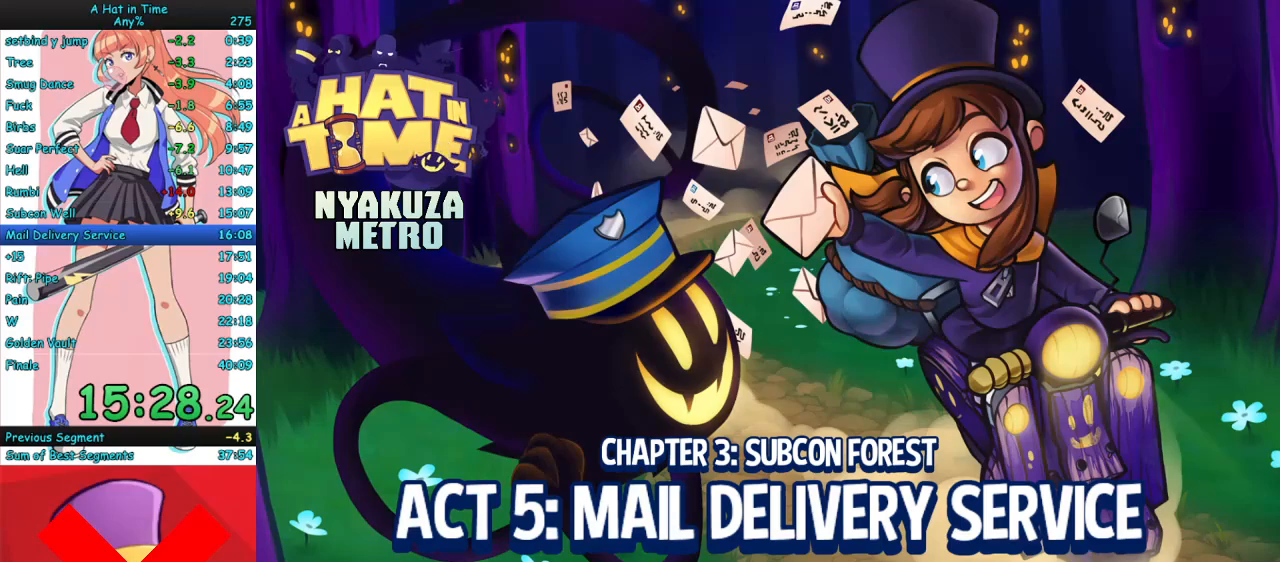
{"keys": ["w"], "mouse": [], "events": []}
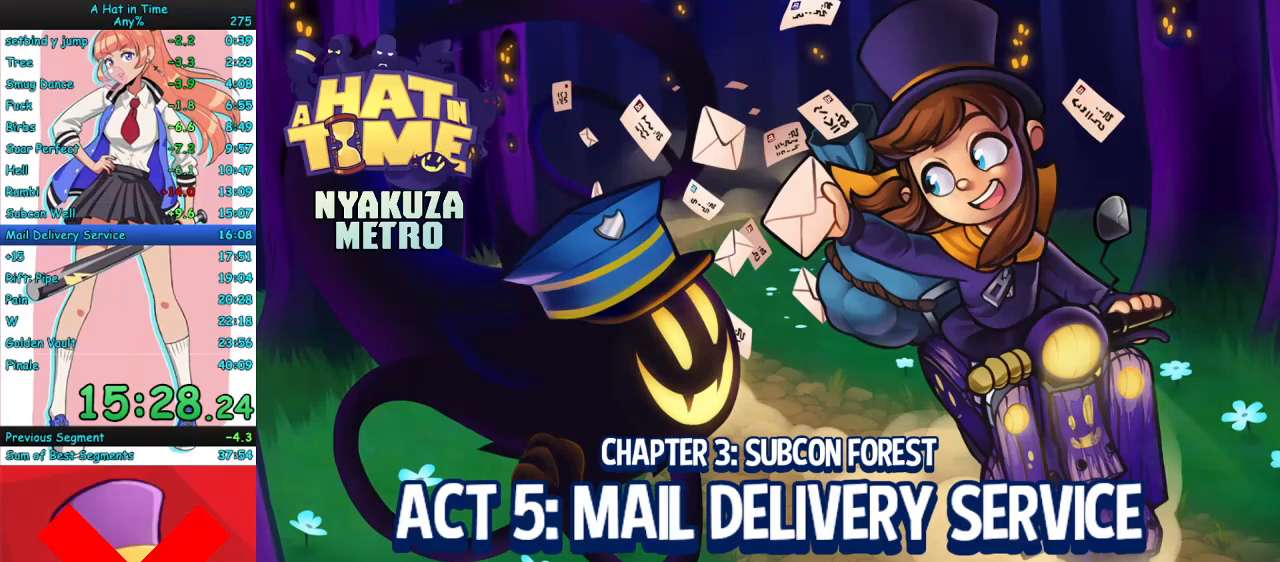
{"keys": ["w"], "mouse": [], "events": []}
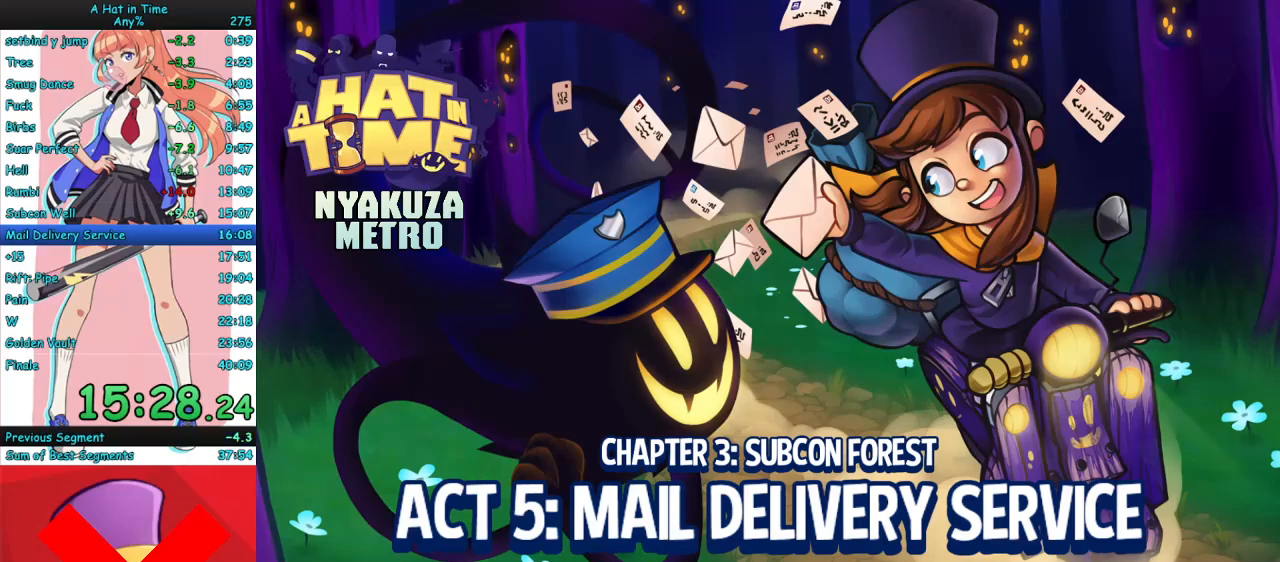
{"keys": ["w"], "mouse": [], "events": []}
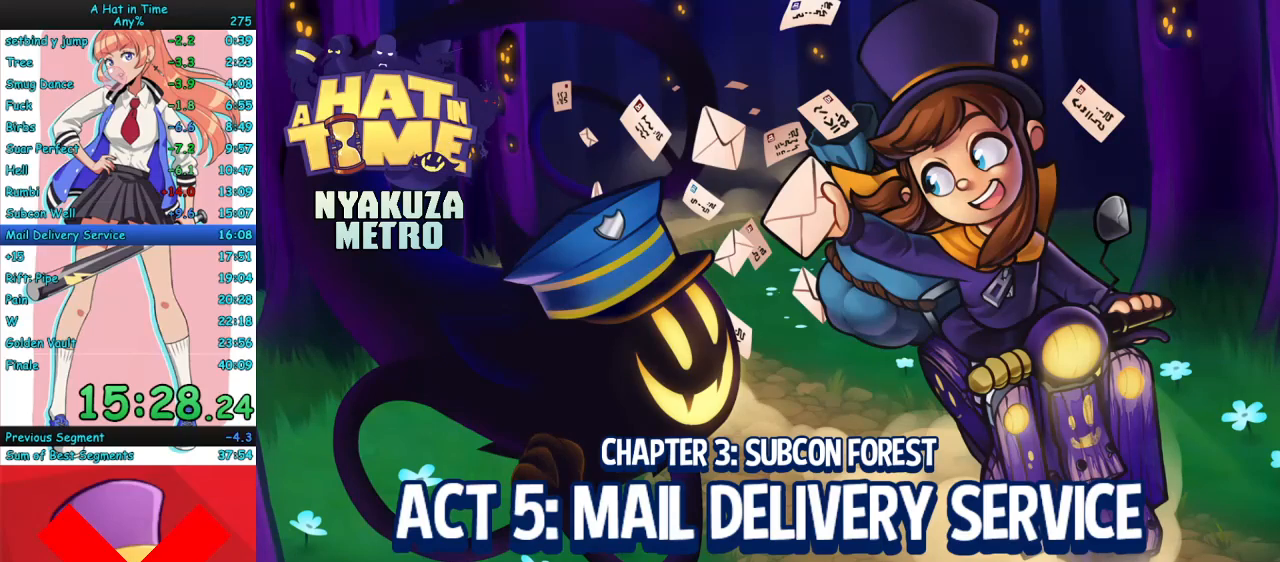
{"keys": ["w"], "mouse": [], "events": []}
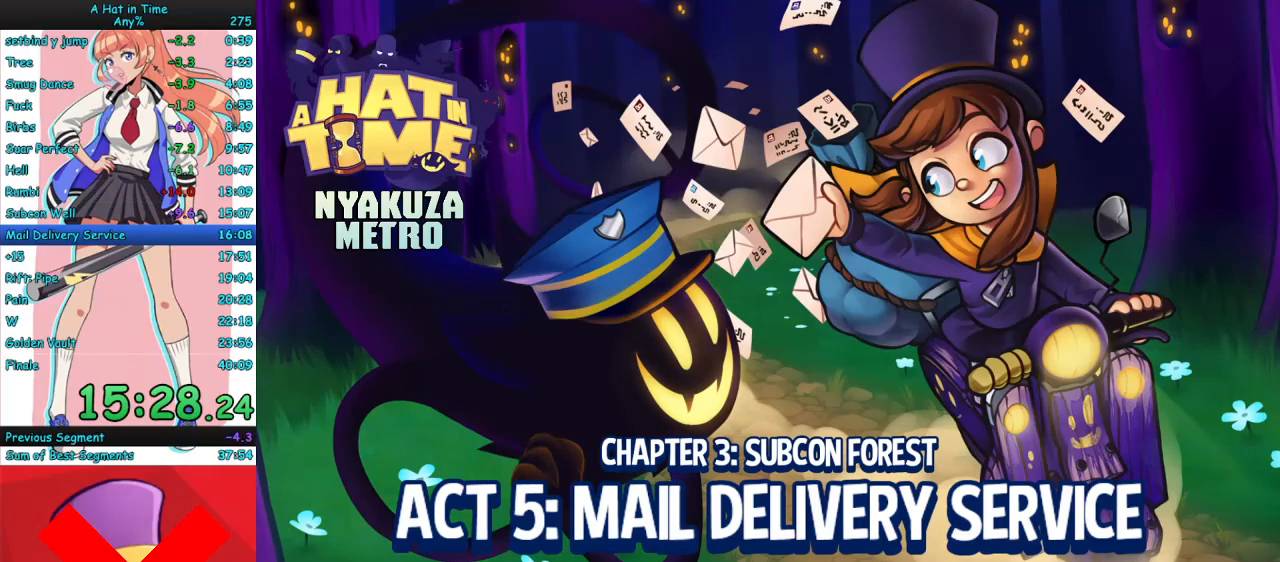
{"keys": ["w"], "mouse": [], "events": []}
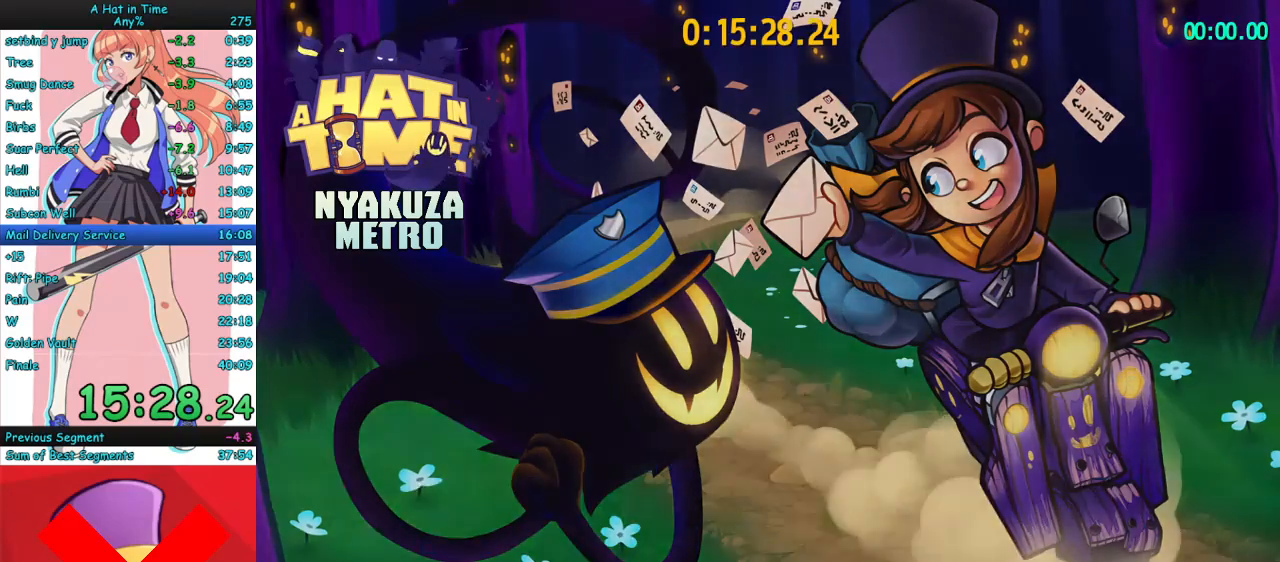
{"keys": ["w"], "mouse": ["right"], "events": [[133, "w", "up"], [267, "w", "down"], [500, "mouse_right", "down"]]}
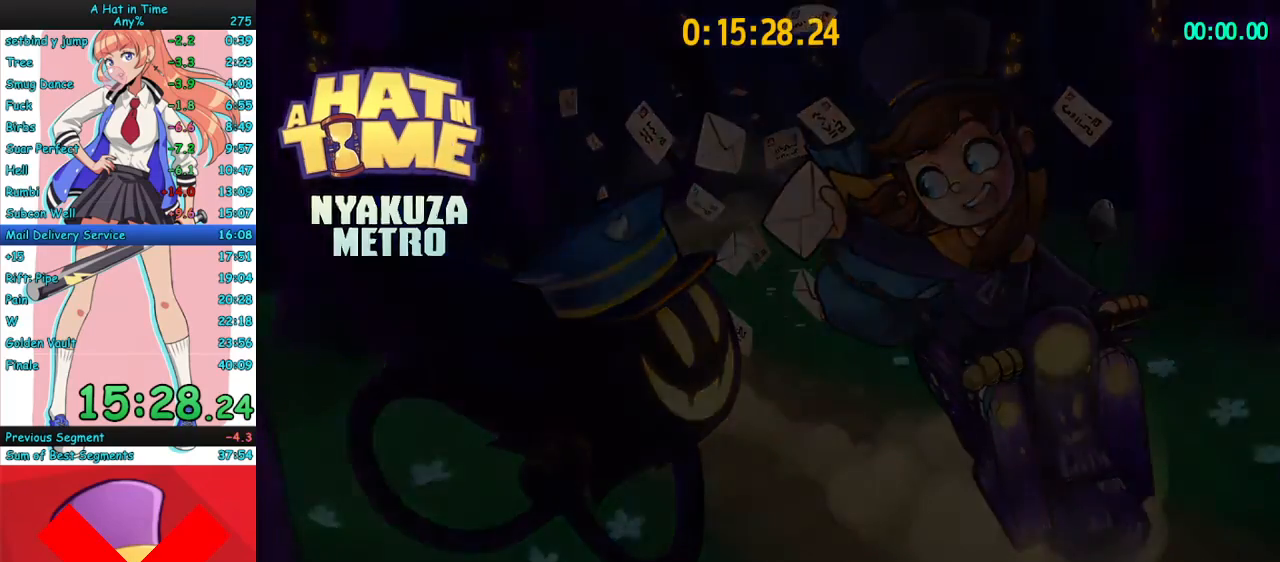
{"keys": ["w"], "mouse": ["right"], "events": []}
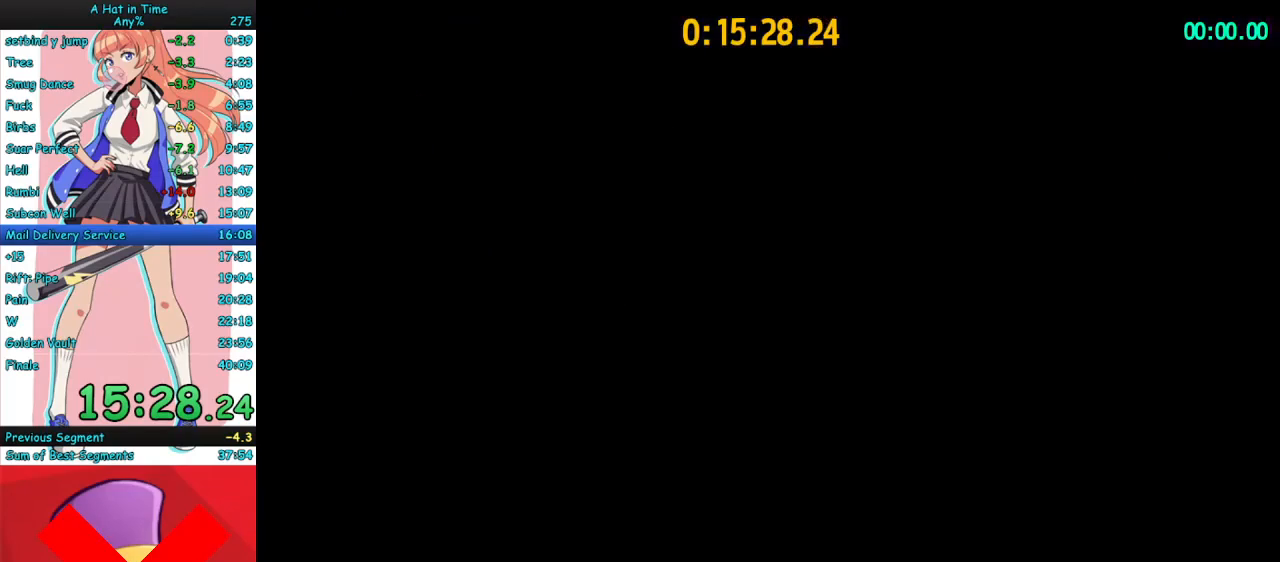
{"keys": ["a", "w"], "mouse": ["right", "mb4"], "events": [[367, "mouse_mb4", "down"], [467, "a", "down"]]}
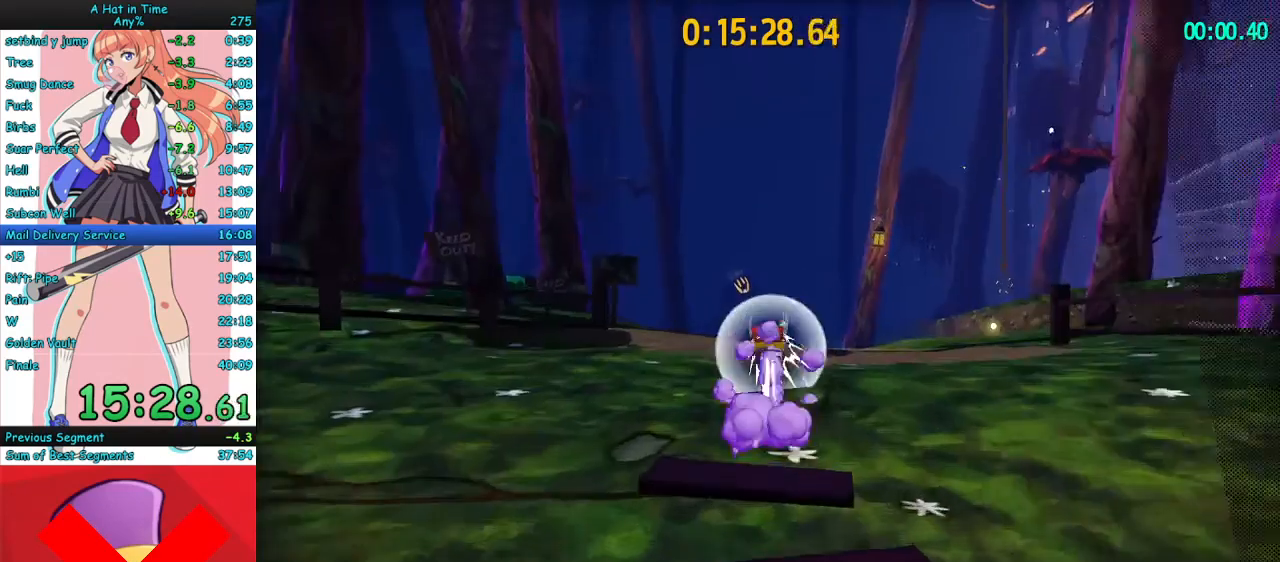
{"keys": ["a", "w"], "mouse": ["right", "mb4"], "events": [[33, "mouse_mb4", "up"], [300, "a", "up"], [367, "mouse_mb4", "down"], [467, "a", "down"]]}